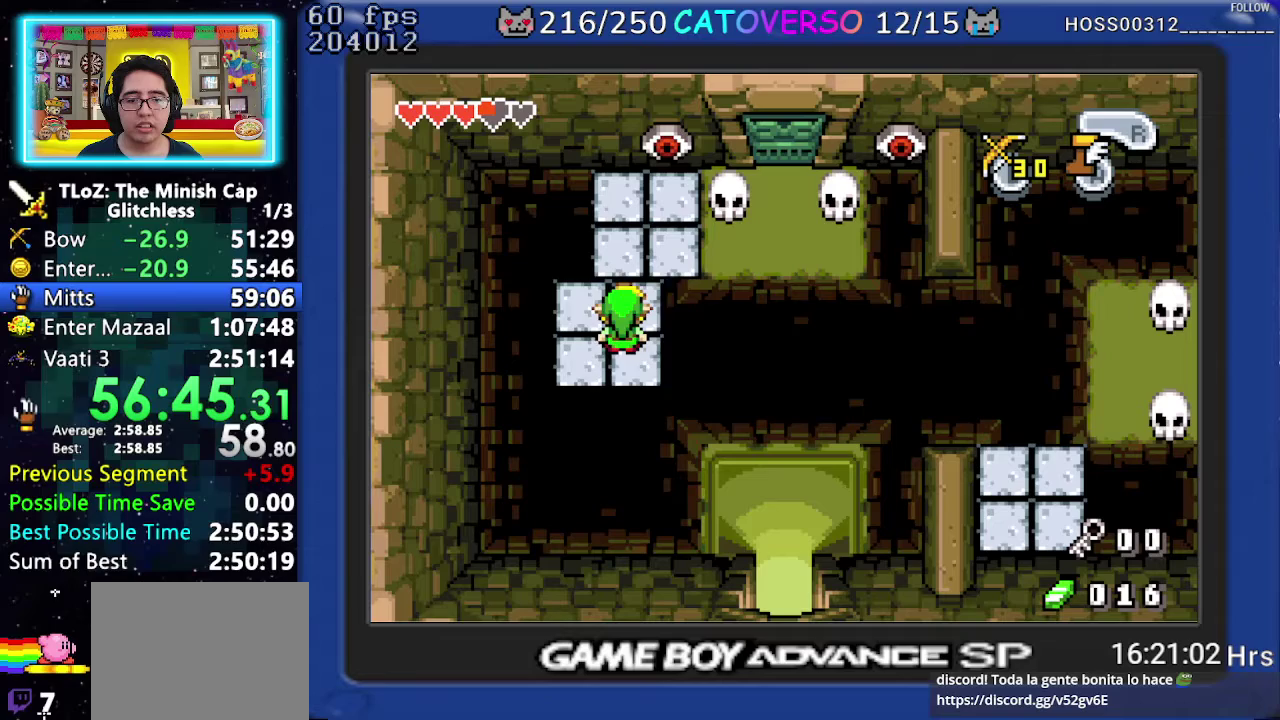
Gameplay with a controller (Nintendo layout); each line is a JSON object with the inputs held at the frame after it. "events" lists button and stick changes between this image and that frame as [ms after this image, input, new state], when the widget could be followed in between. Not read: L3 R3.
{"buttons": [], "events": [[100, "DPAD_RIGHT", "down"], [150, "DPAD_RIGHT", "up"]]}
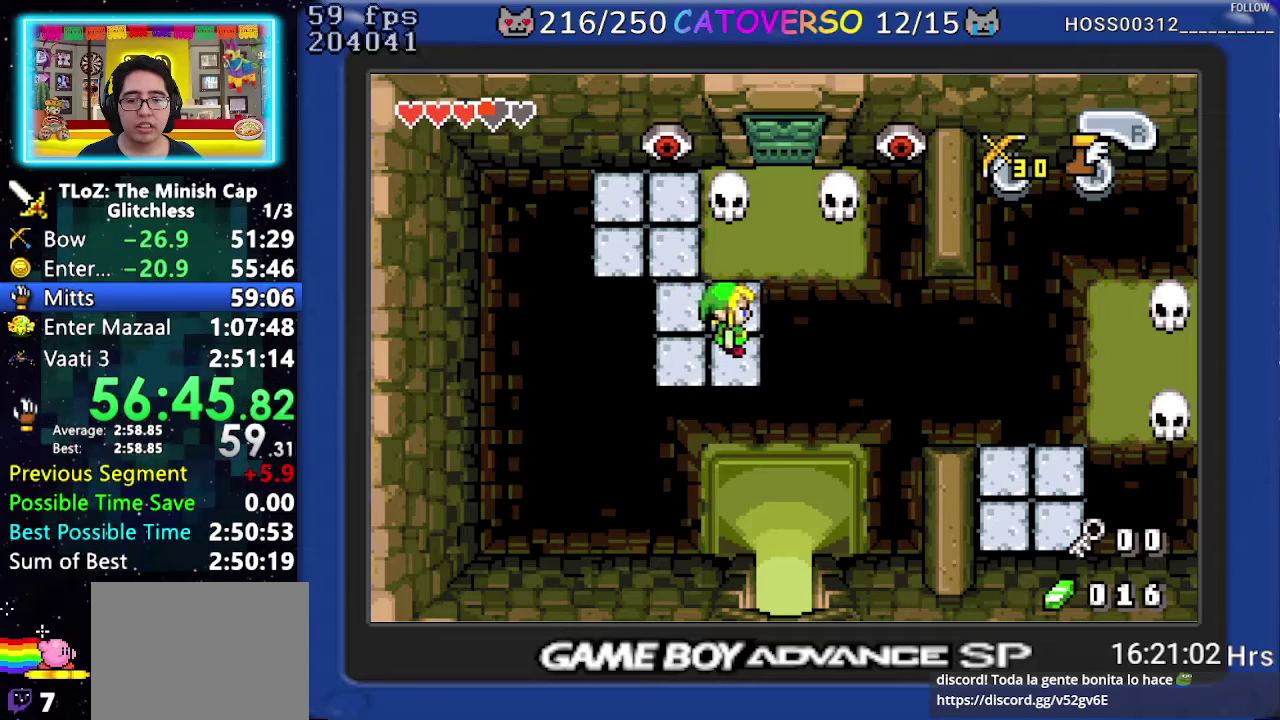
{"buttons": [], "events": []}
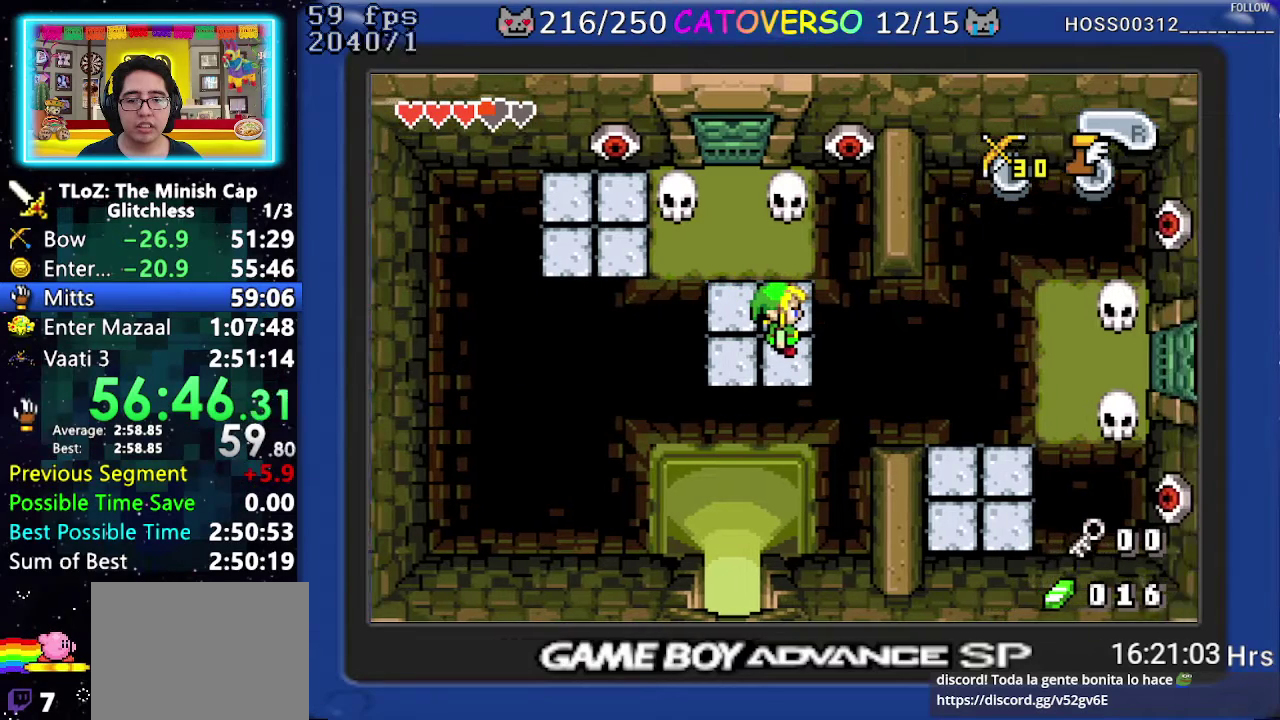
{"buttons": [], "events": []}
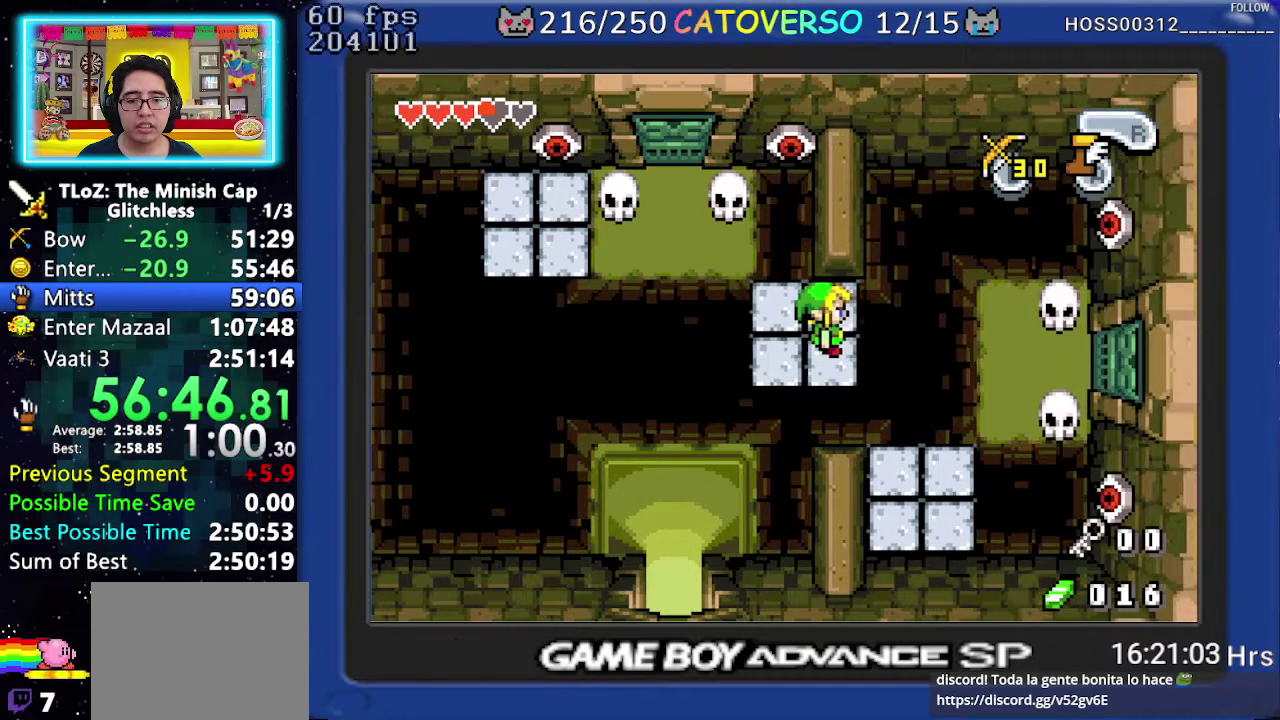
{"buttons": [], "events": []}
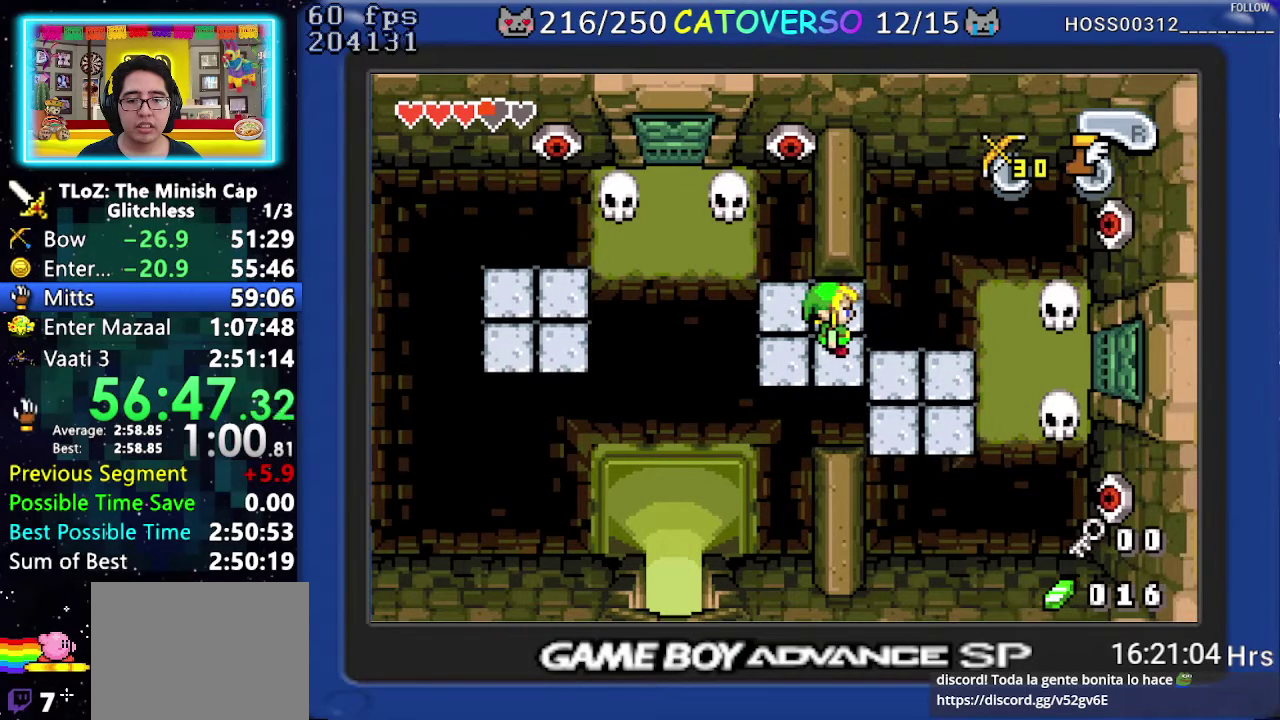
{"buttons": ["B"], "events": [[100, "DPAD_RIGHT", "down"], [417, "DPAD_RIGHT", "up"], [450, "B", "down"]]}
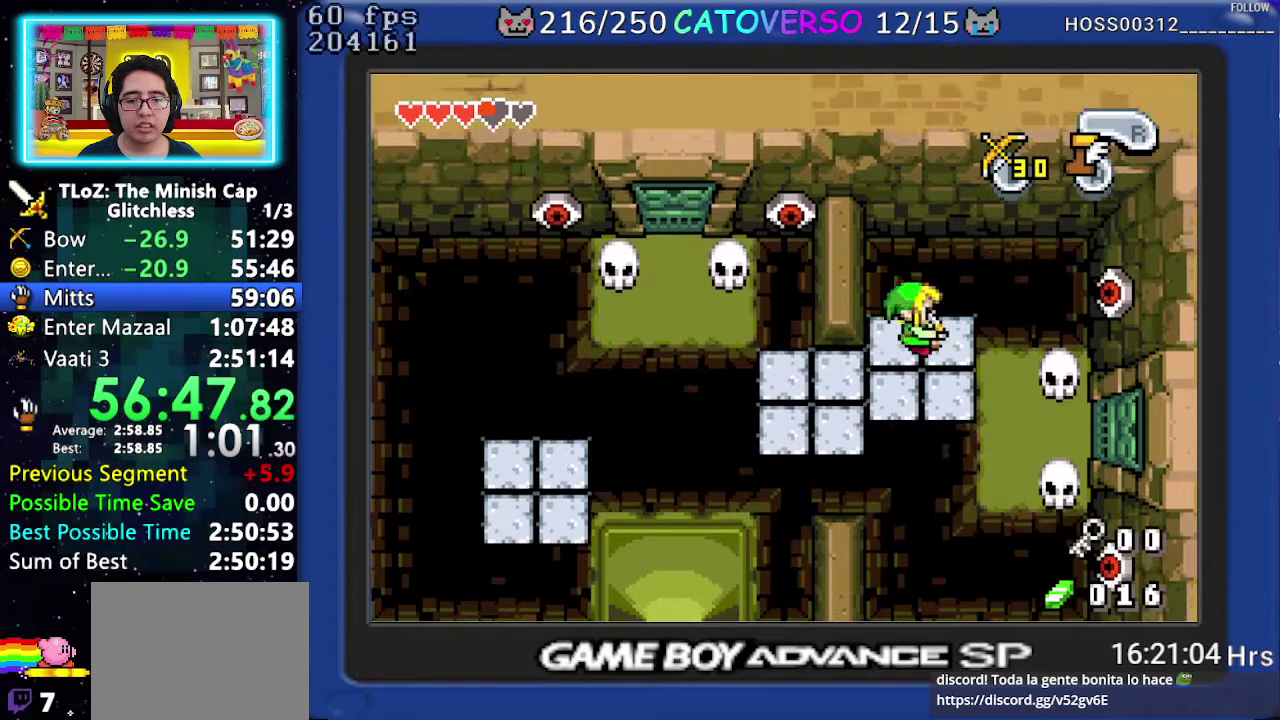
{"buttons": [], "events": [[217, "B", "up"], [400, "A", "down"], [483, "A", "up"]]}
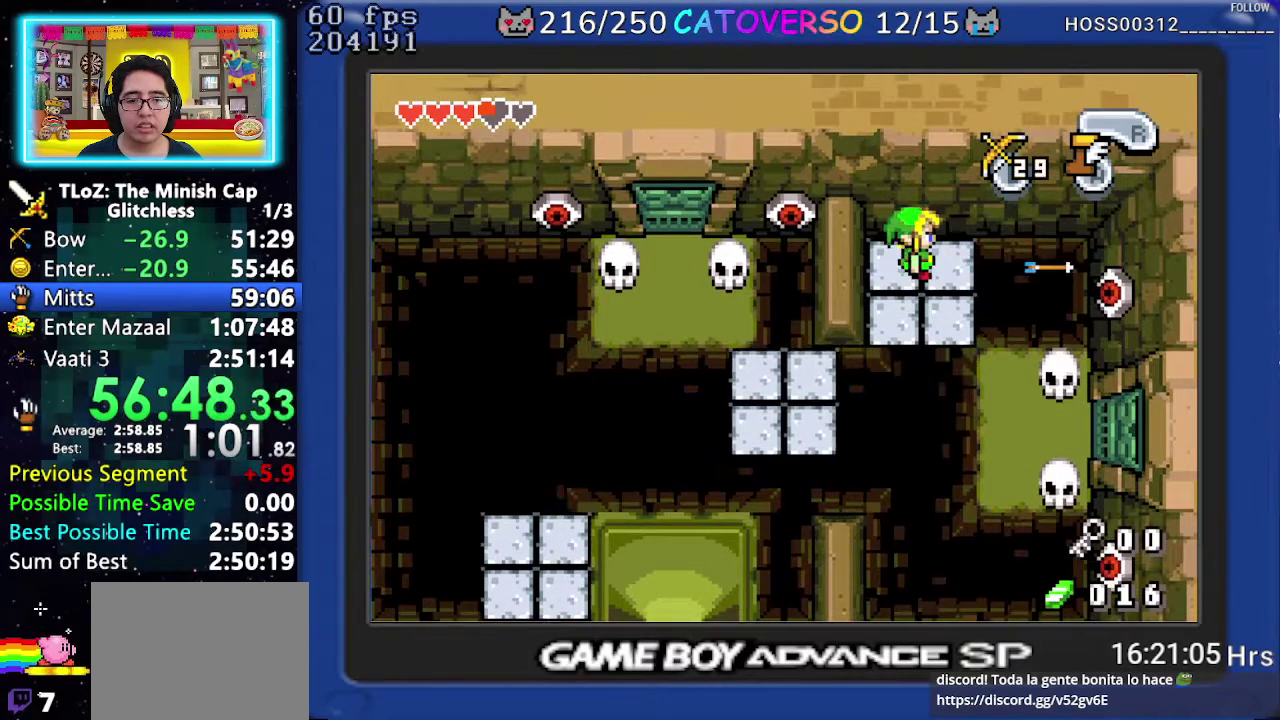
{"buttons": ["B"], "events": [[233, "DPAD_RIGHT", "down"], [333, "DPAD_RIGHT", "up"], [350, "B", "down"]]}
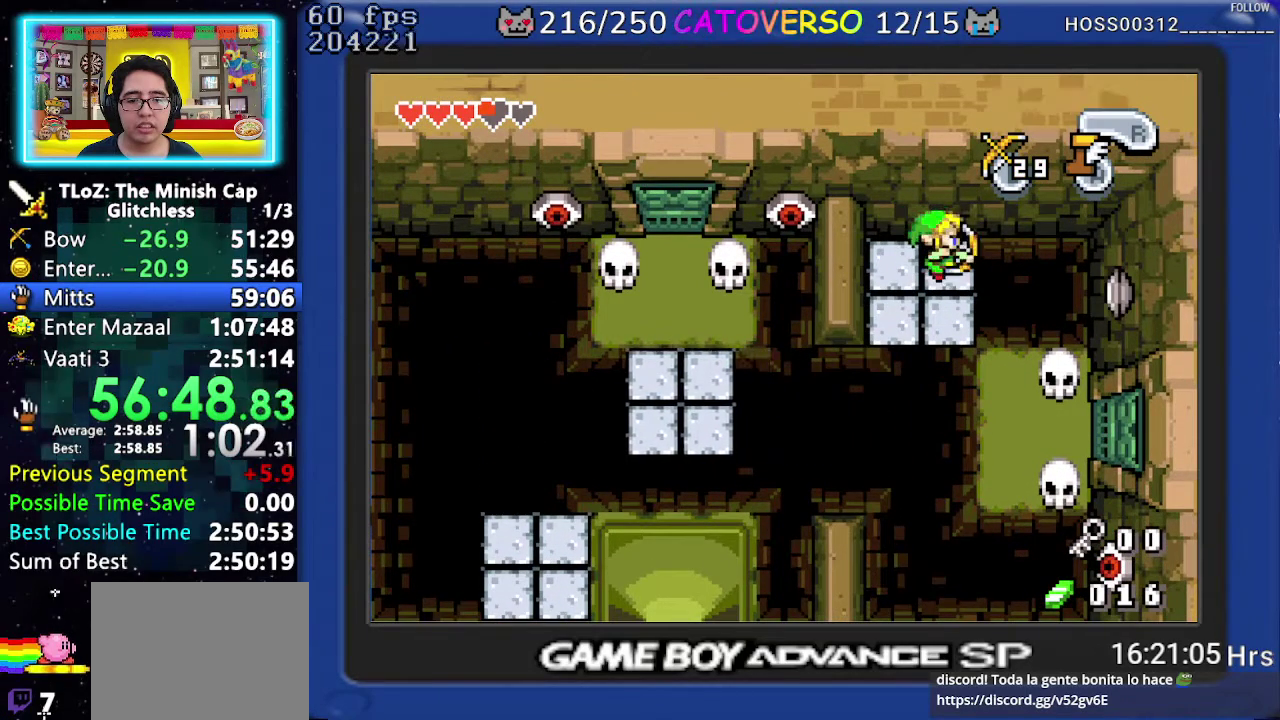
{"buttons": ["B"], "events": [[17, "DPAD_RIGHT", "down"], [117, "DPAD_RIGHT", "up"], [167, "DPAD_DOWN", "down"], [283, "DPAD_DOWN", "up"]]}
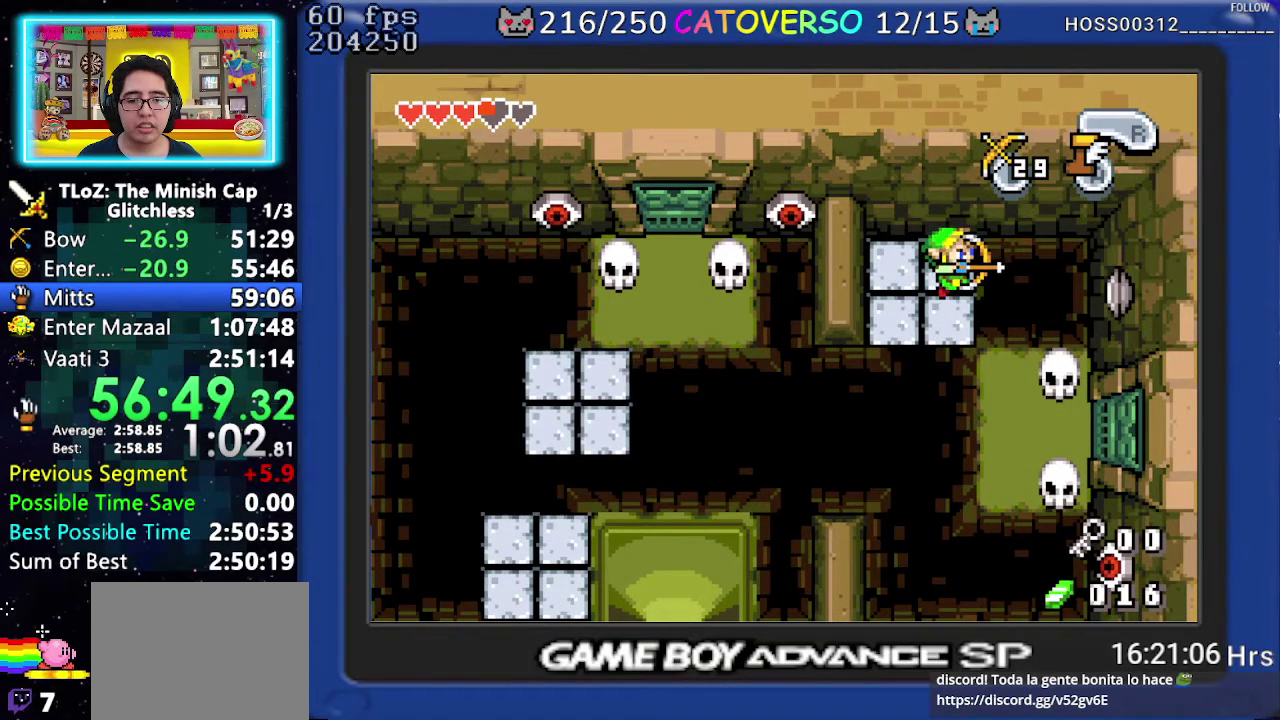
{"buttons": ["B"], "events": [[50, "DPAD_RIGHT", "down"], [133, "DPAD_RIGHT", "up"], [267, "DPAD_DOWN", "down"], [350, "DPAD_DOWN", "up"]]}
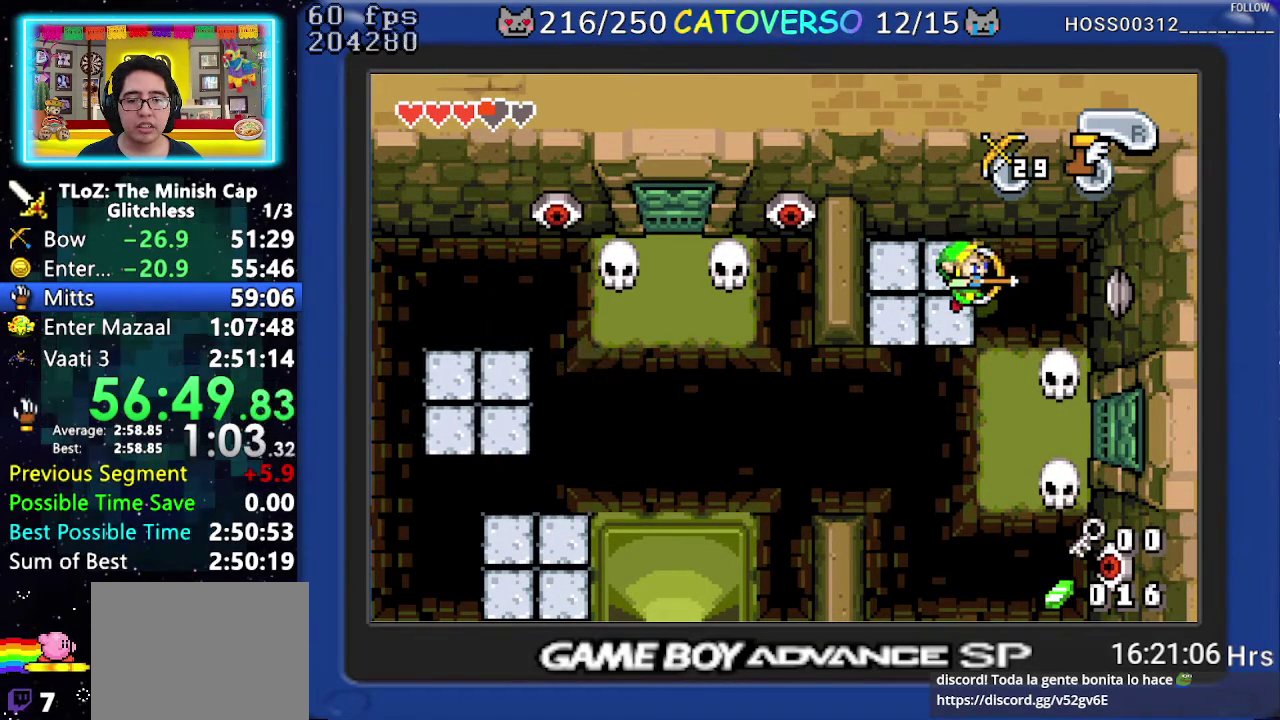
{"buttons": ["B"], "events": []}
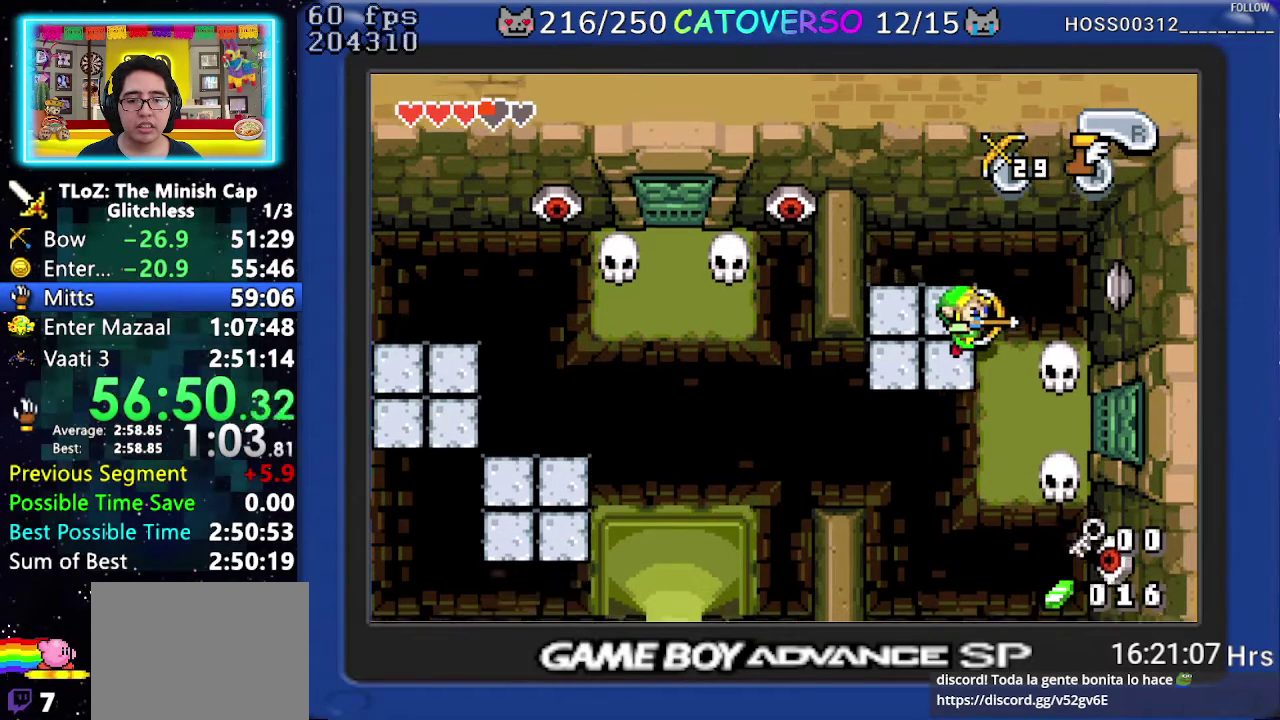
{"buttons": ["B"], "events": []}
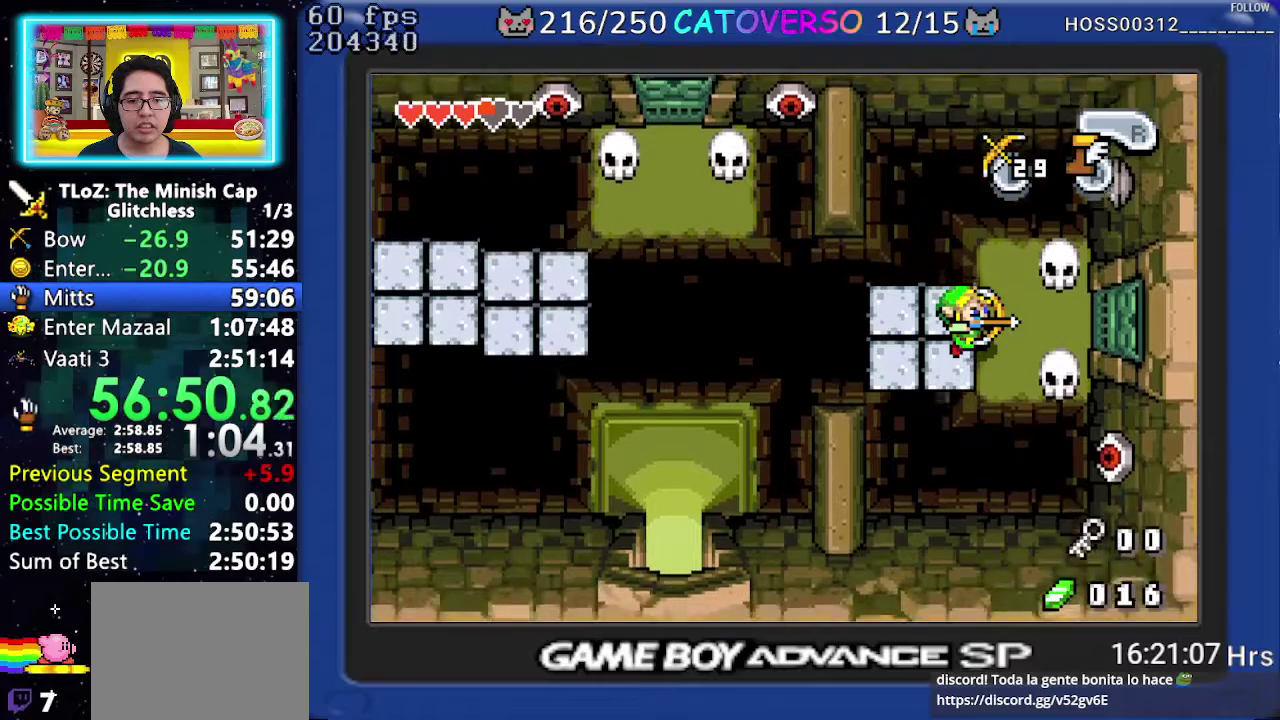
{"buttons": ["B"], "events": []}
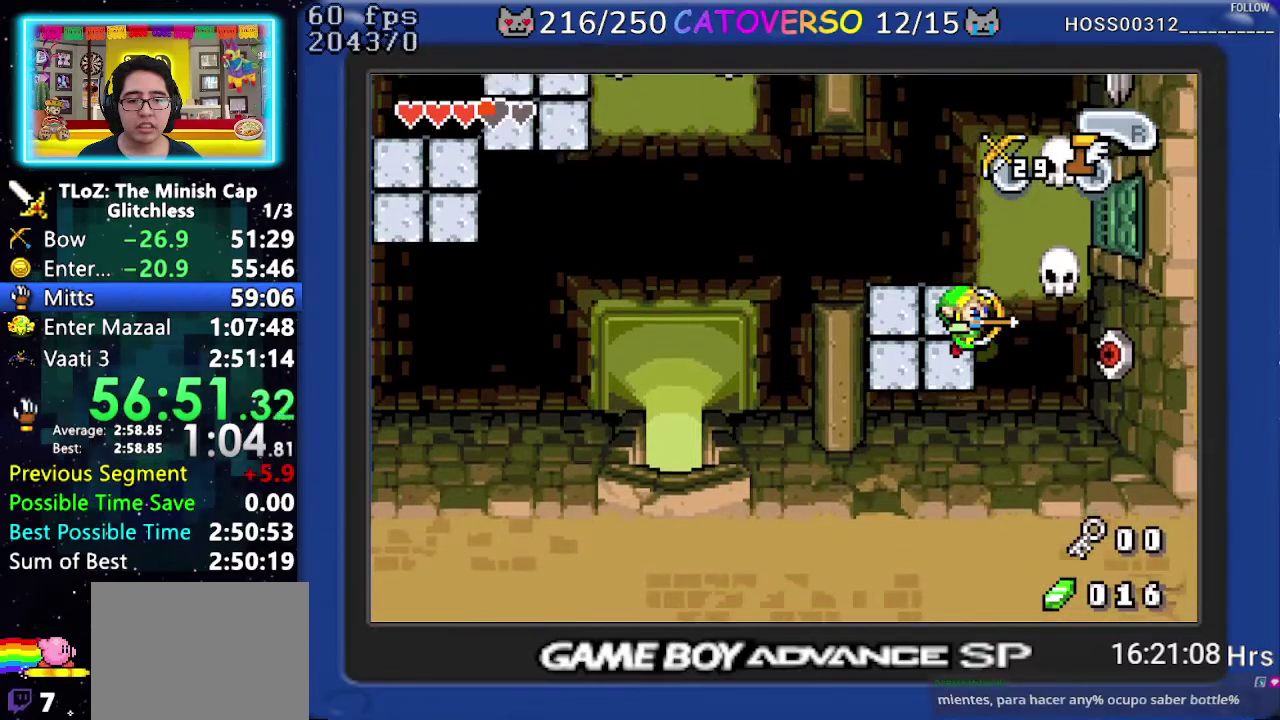
{"buttons": ["A"], "events": [[50, "B", "up"], [483, "A", "down"]]}
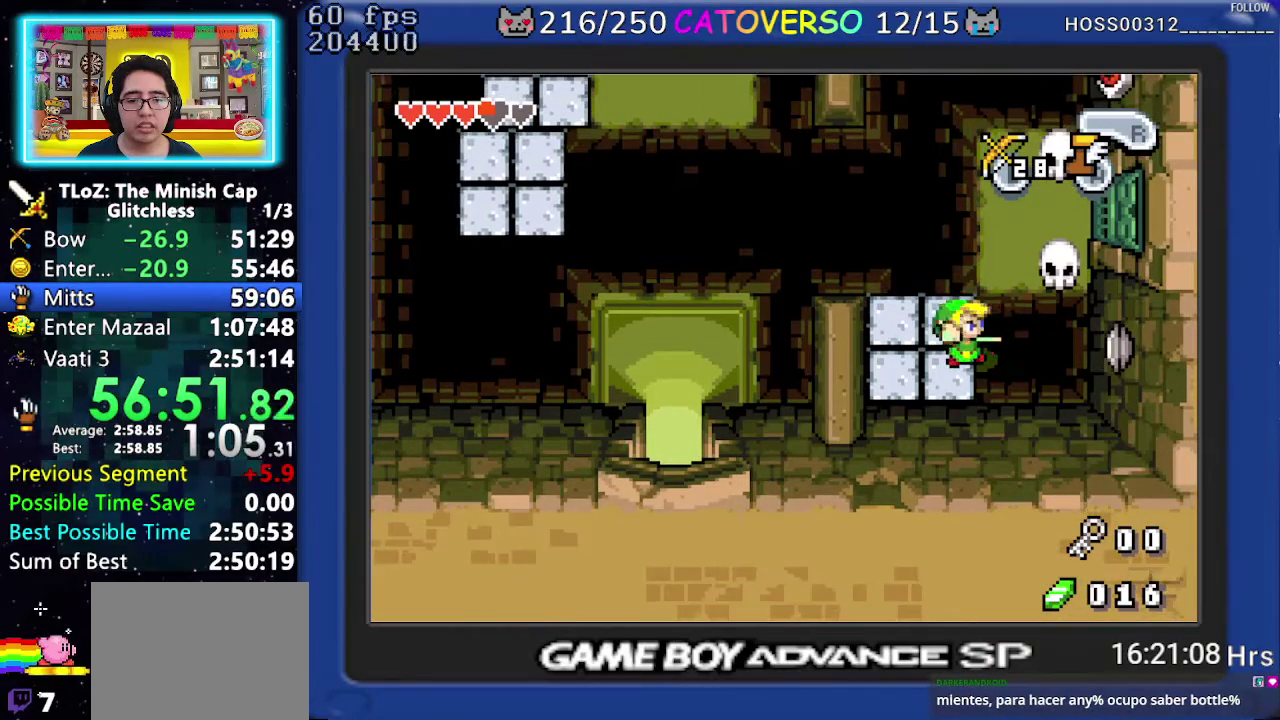
{"buttons": ["DPAD_UP"], "events": [[83, "A", "up"], [450, "DPAD_UP", "down"]]}
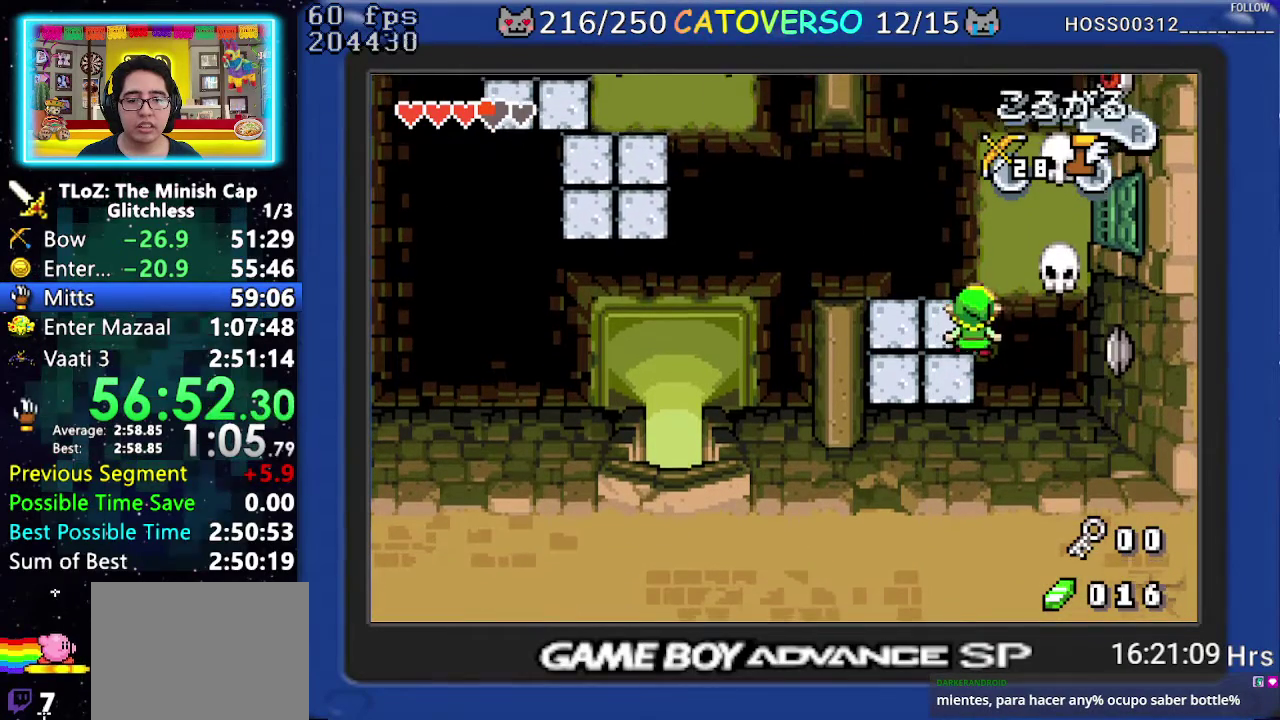
{"buttons": ["DPAD_UP", "DPAD_RIGHT"], "events": [[33, "DPAD_UP", "up"], [200, "DPAD_UP", "down"], [483, "DPAD_RIGHT", "down"]]}
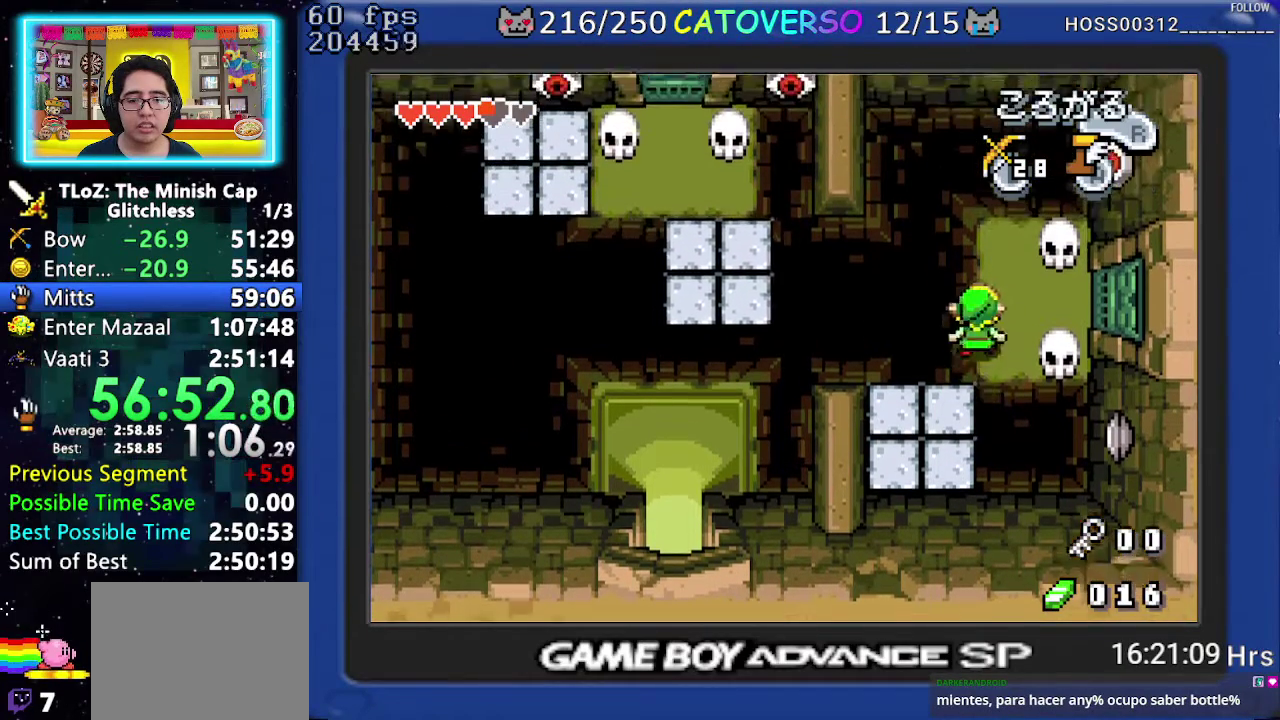
{"buttons": ["DPAD_LEFT"], "events": [[283, "DPAD_RIGHT", "up"], [317, "DPAD_UP", "up"], [433, "DPAD_LEFT", "down"]]}
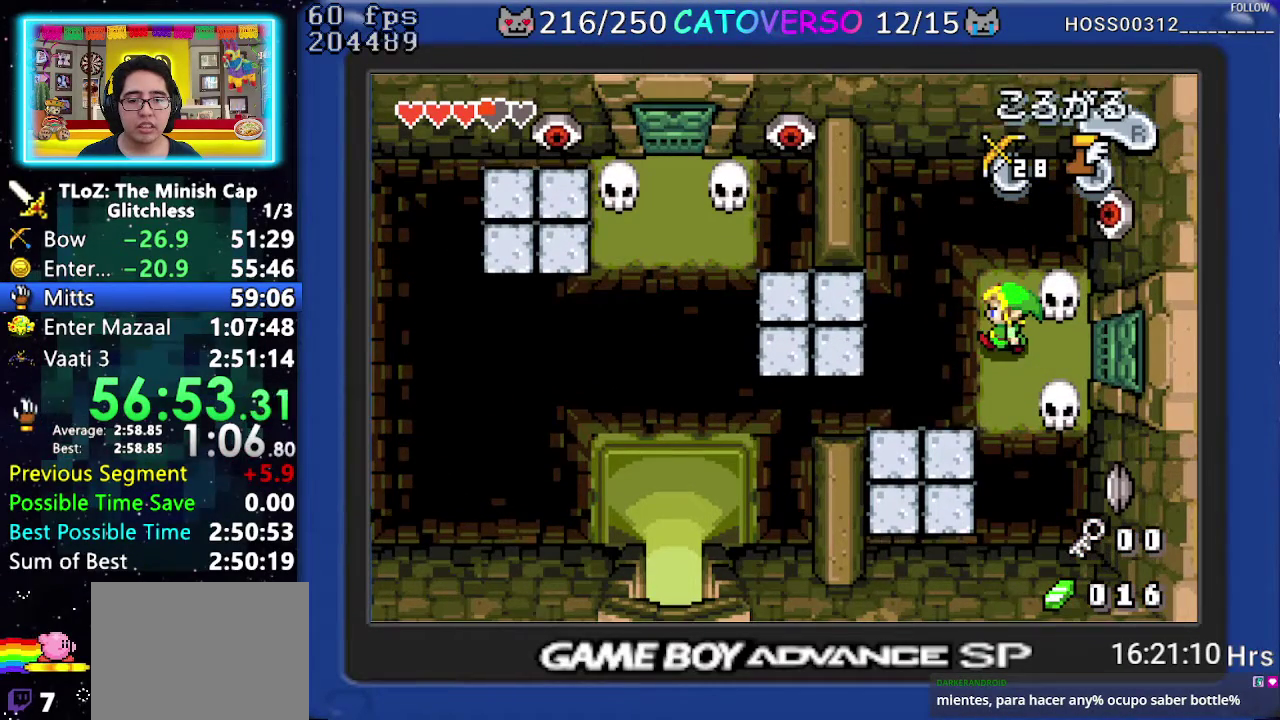
{"buttons": [], "events": [[33, "DPAD_LEFT", "up"]]}
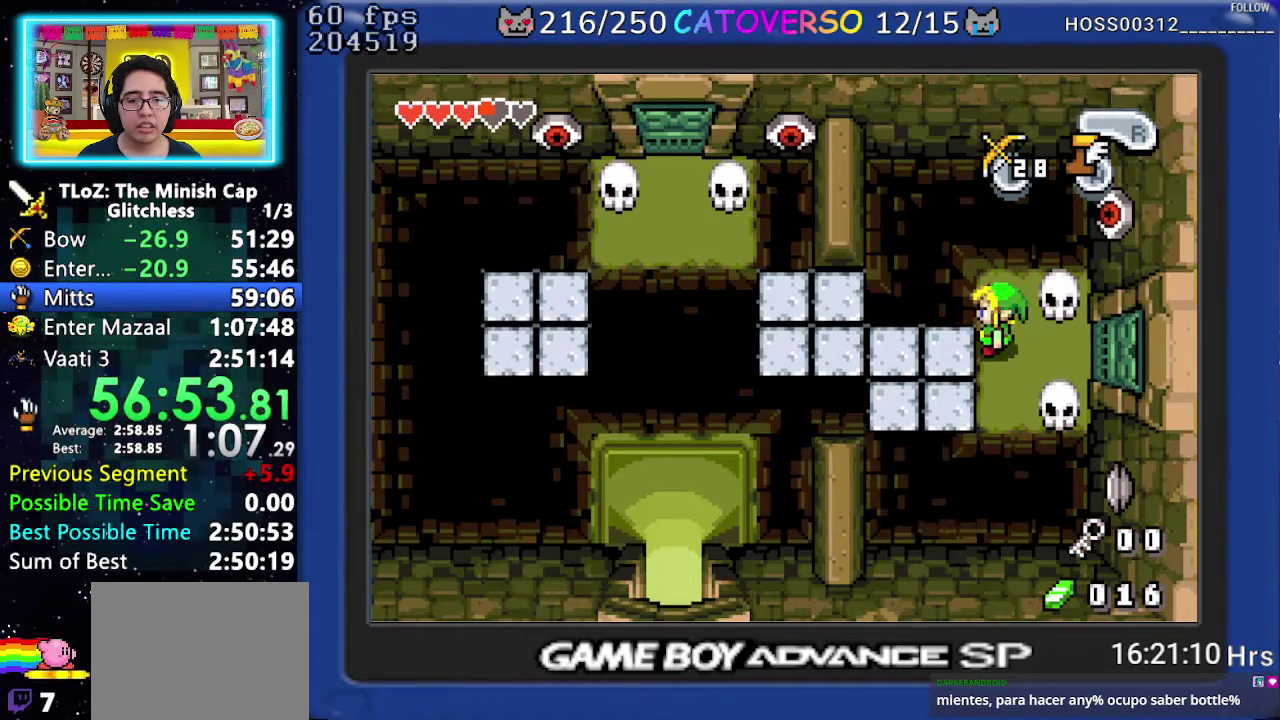
{"buttons": ["B"], "events": [[33, "DPAD_LEFT", "down"], [217, "DPAD_LEFT", "up"], [217, "DPAD_RIGHT", "down"], [300, "DPAD_RIGHT", "up"], [333, "B", "down"]]}
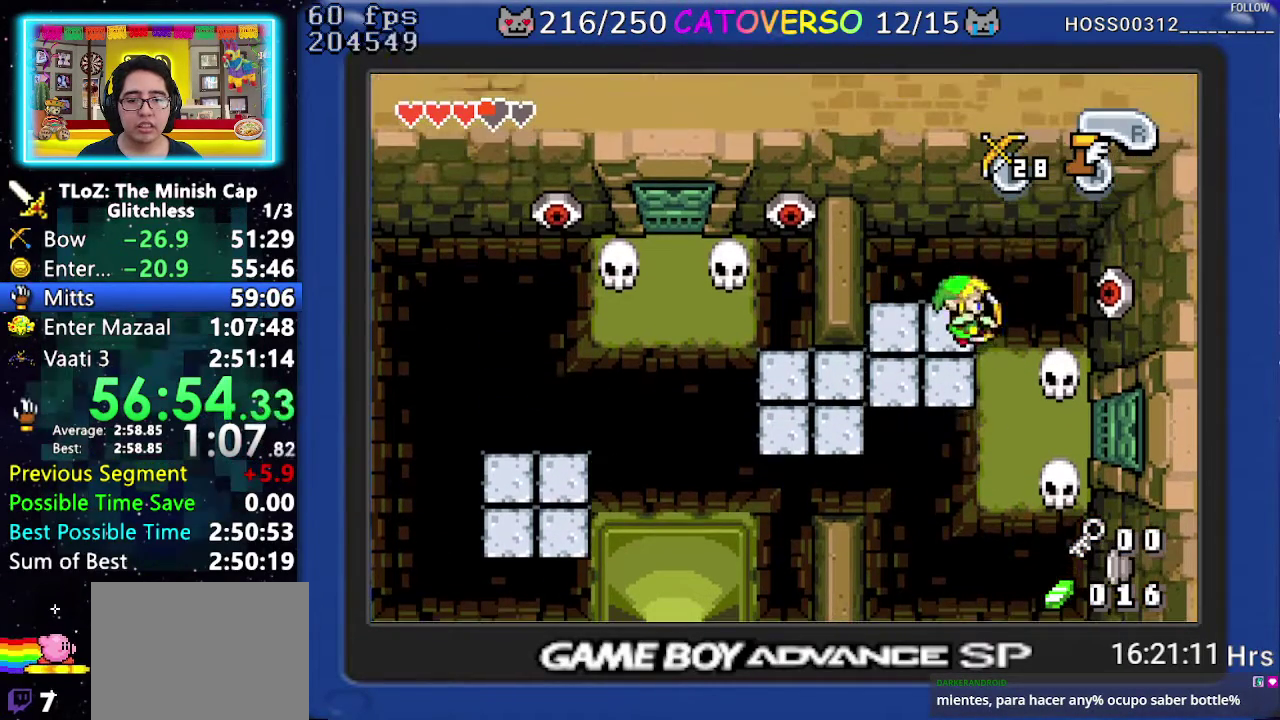
{"buttons": [], "events": [[100, "B", "up"], [300, "A", "down"], [383, "A", "up"]]}
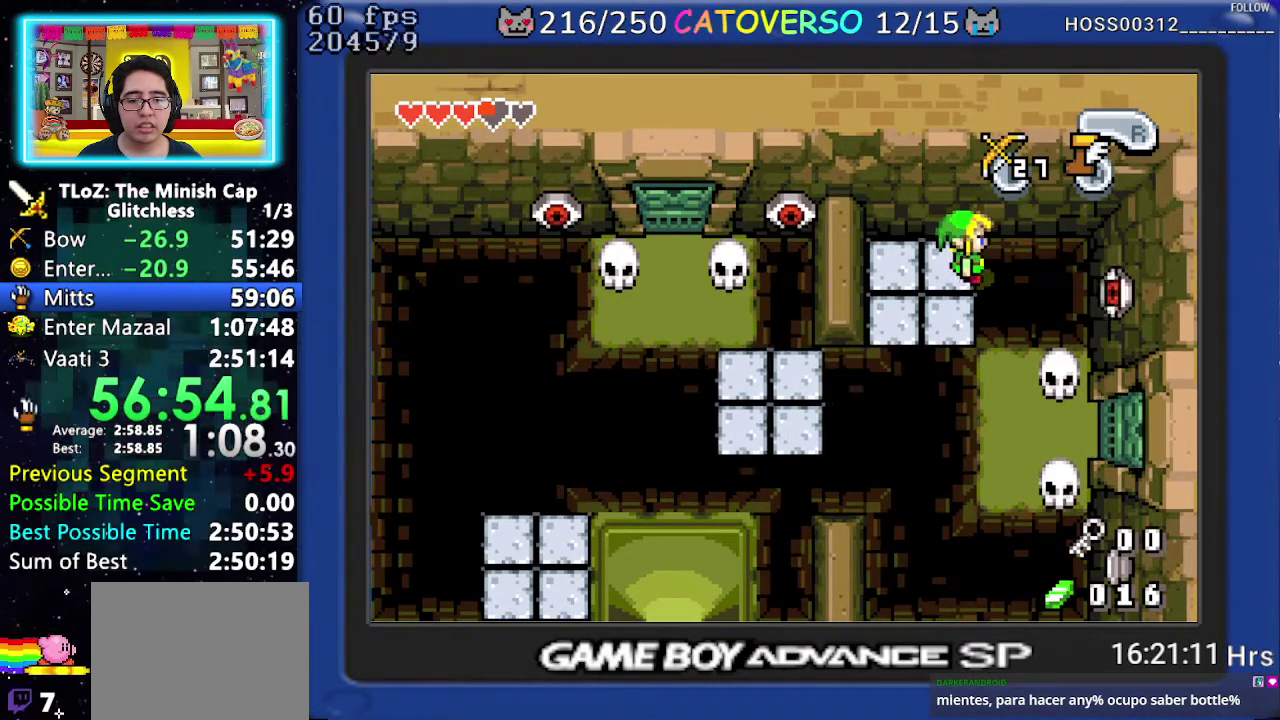
{"buttons": ["DPAD_DOWN"], "events": [[233, "DPAD_DOWN", "down"]]}
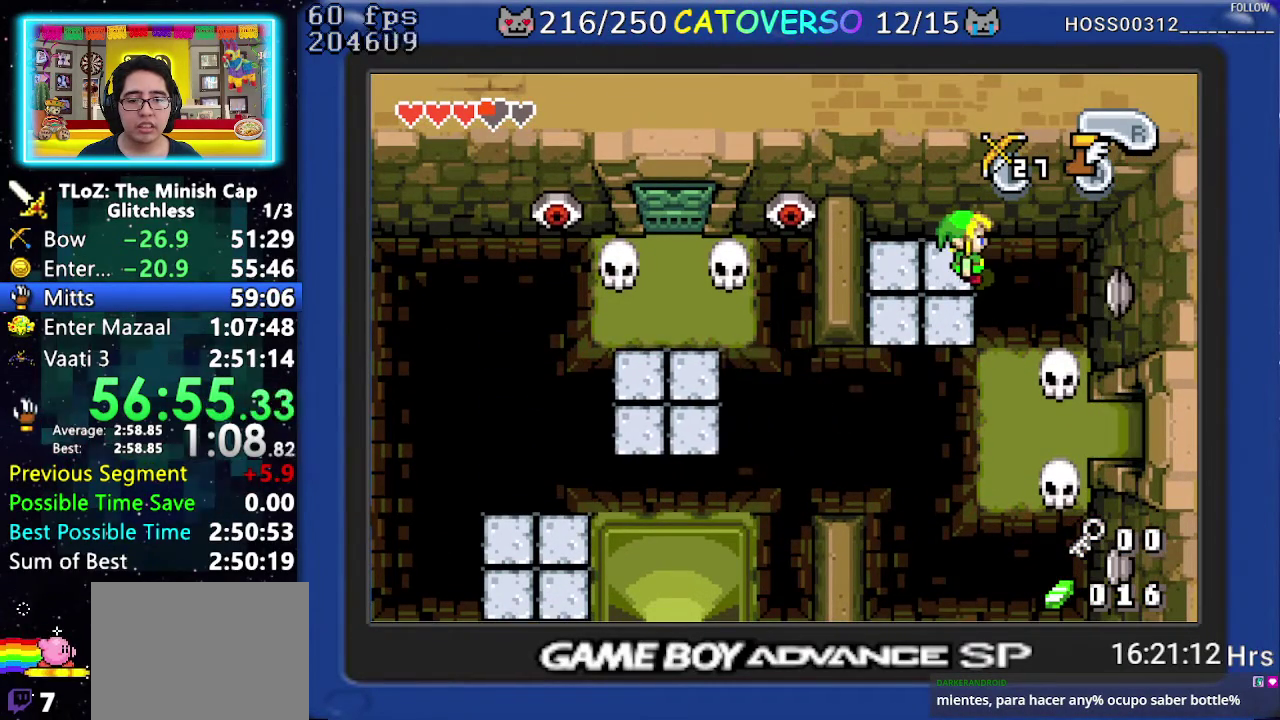
{"buttons": ["DPAD_DOWN"], "events": []}
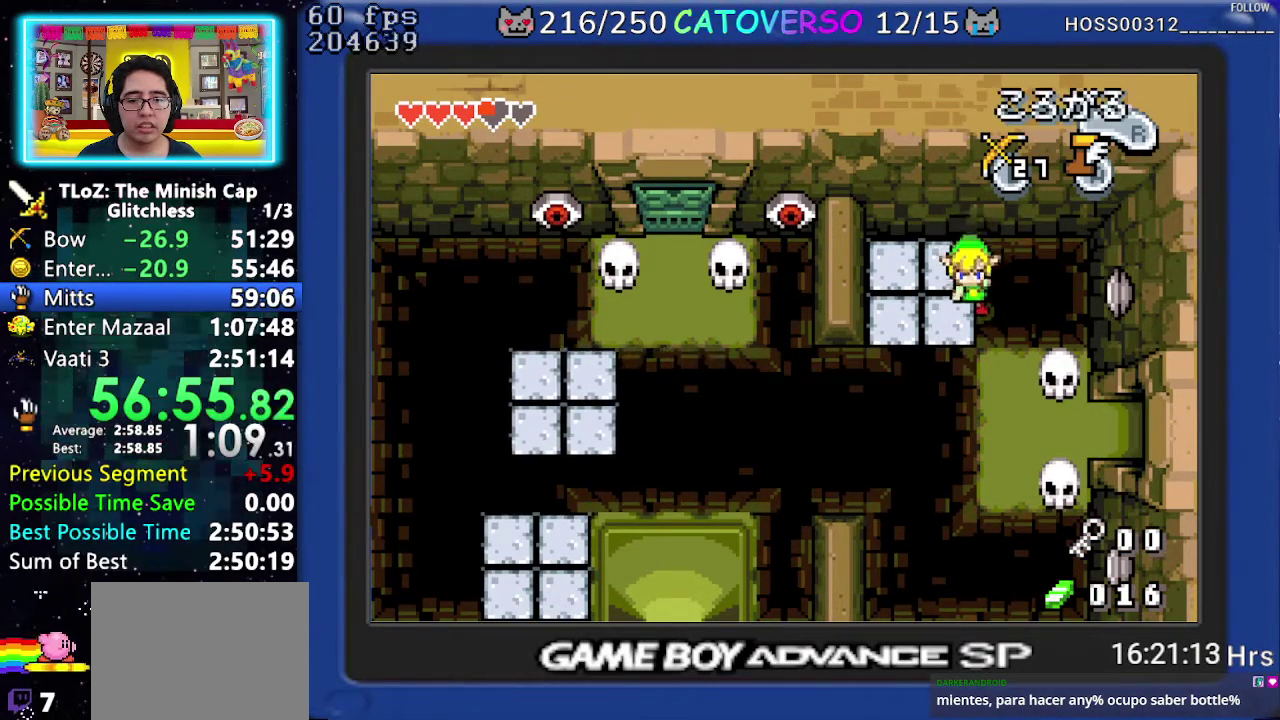
{"buttons": ["DPAD_DOWN", "DPAD_RIGHT"], "events": [[150, "DPAD_RIGHT", "down"]]}
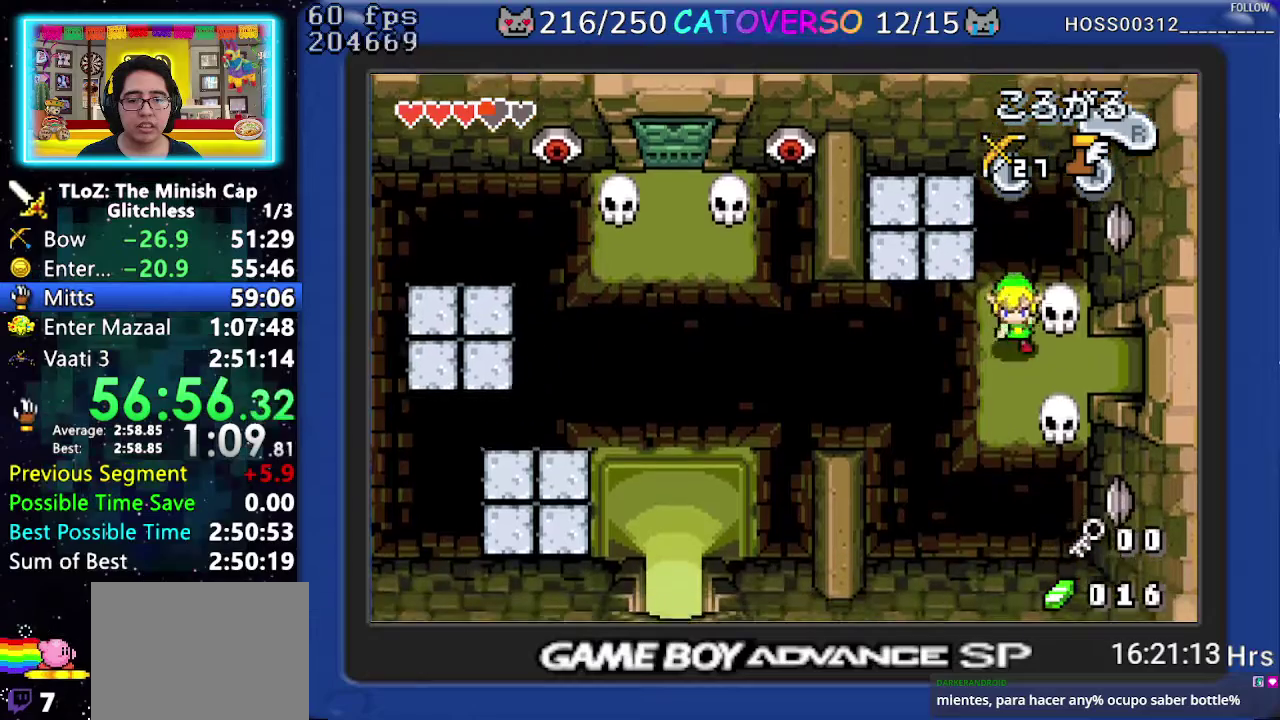
{"buttons": ["DPAD_RIGHT"], "events": [[133, "DPAD_DOWN", "up"], [167, "R1", "down"], [300, "R1", "up"]]}
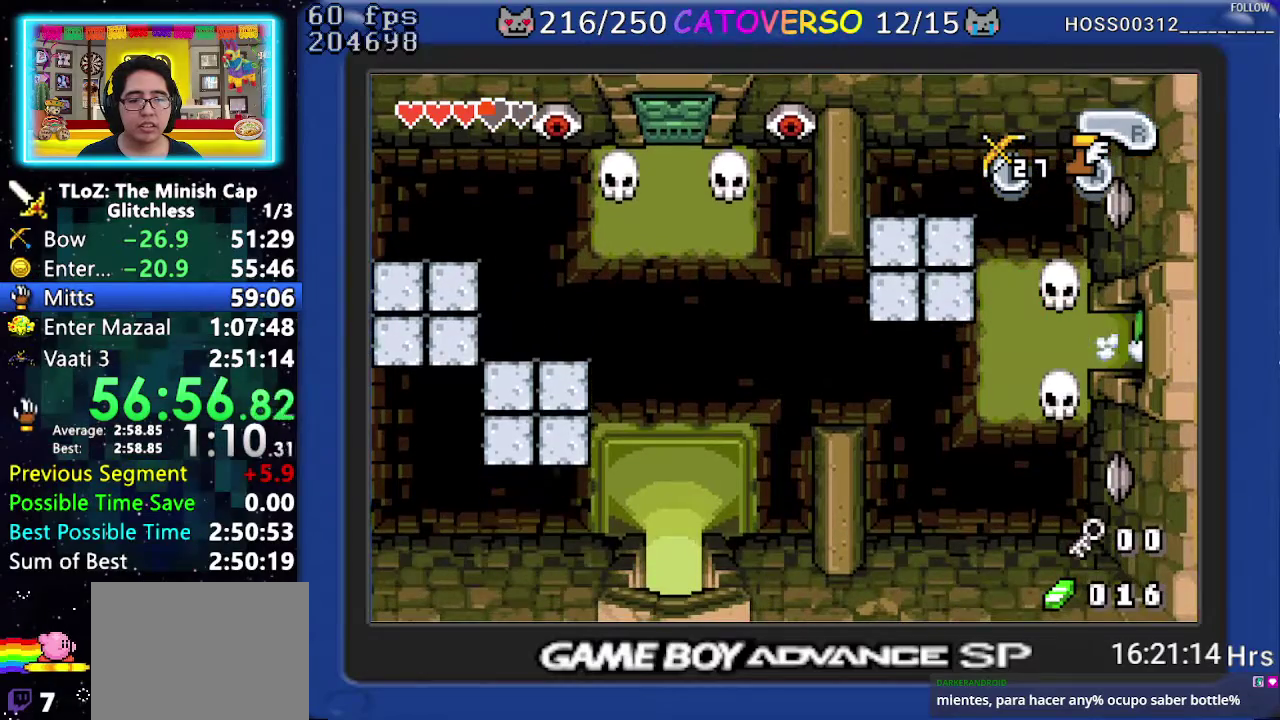
{"buttons": ["DPAD_RIGHT"], "events": []}
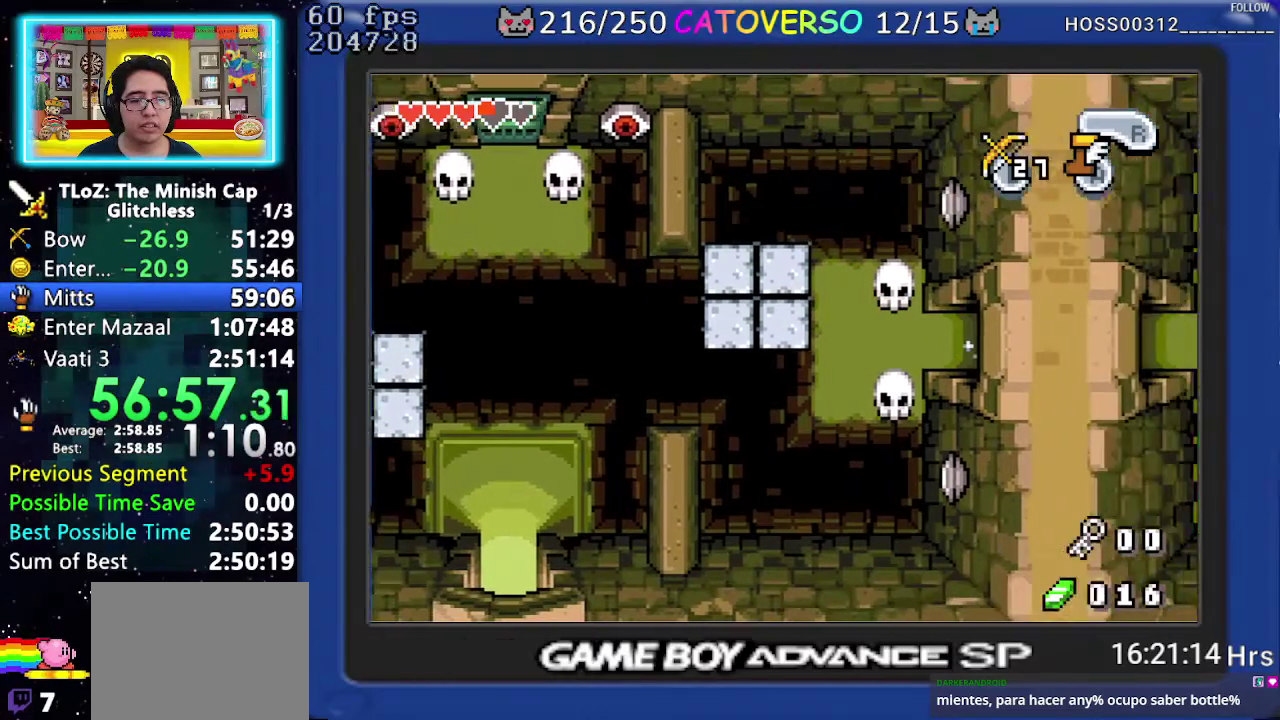
{"buttons": ["DPAD_RIGHT"], "events": []}
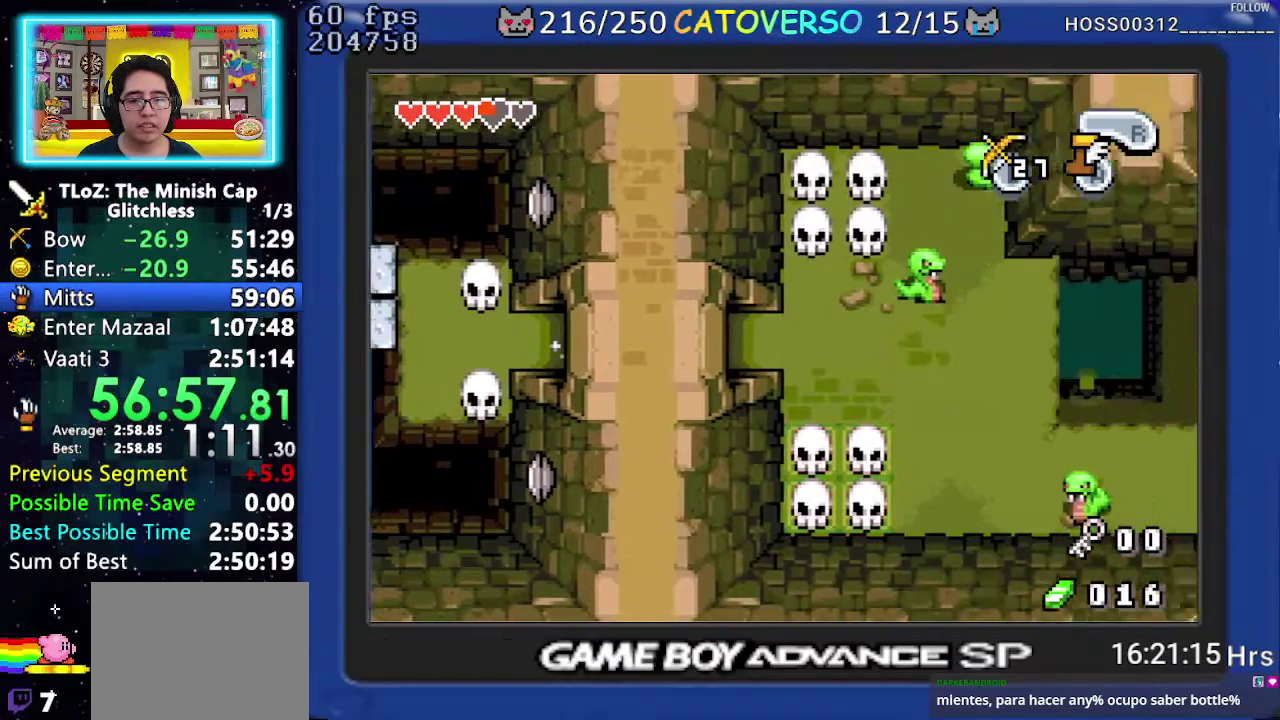
{"buttons": ["DPAD_RIGHT"], "events": []}
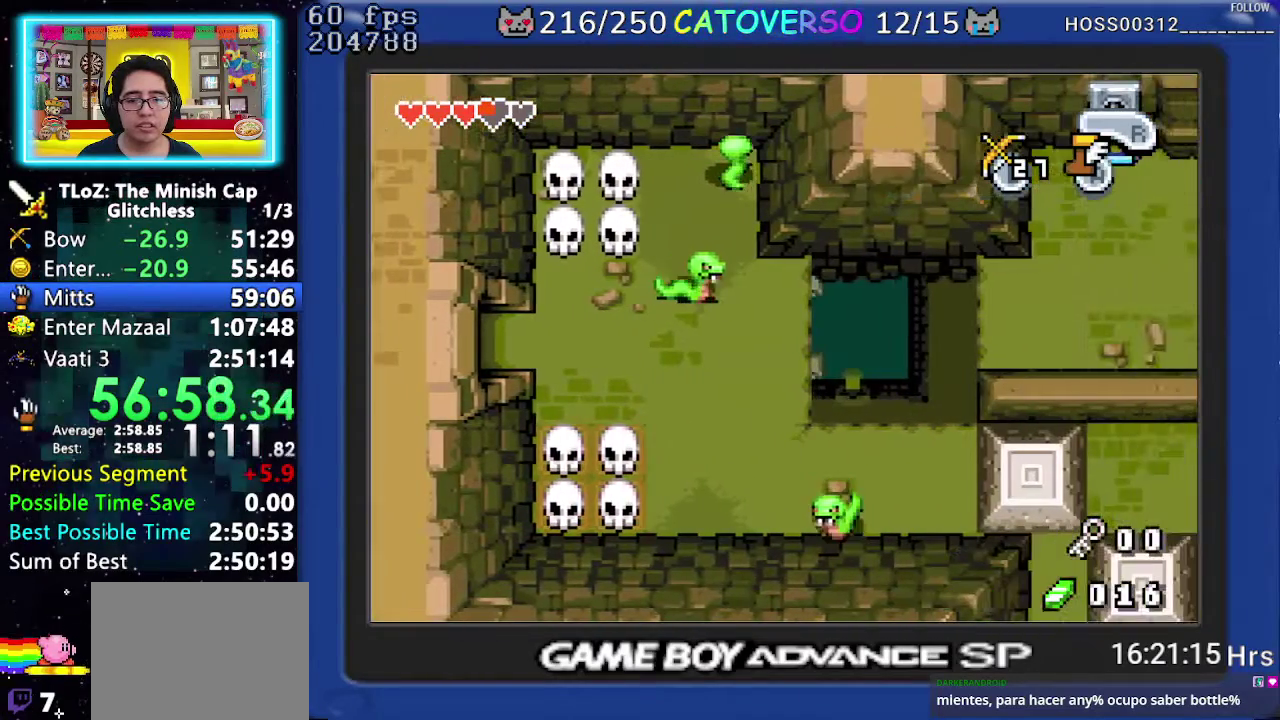
{"buttons": ["DPAD_DOWN", "DPAD_RIGHT"], "events": [[367, "DPAD_DOWN", "down"]]}
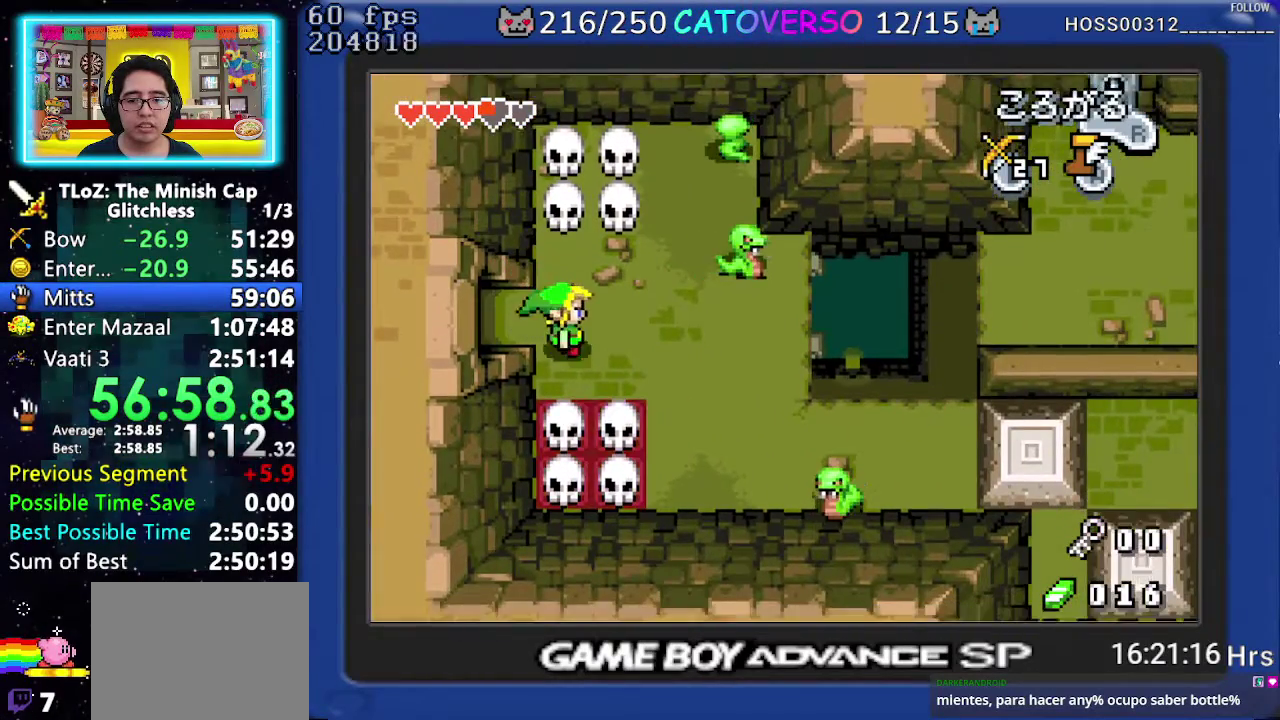
{"buttons": ["DPAD_DOWN"], "events": [[283, "DPAD_RIGHT", "up"], [317, "R1", "down"], [417, "R1", "up"]]}
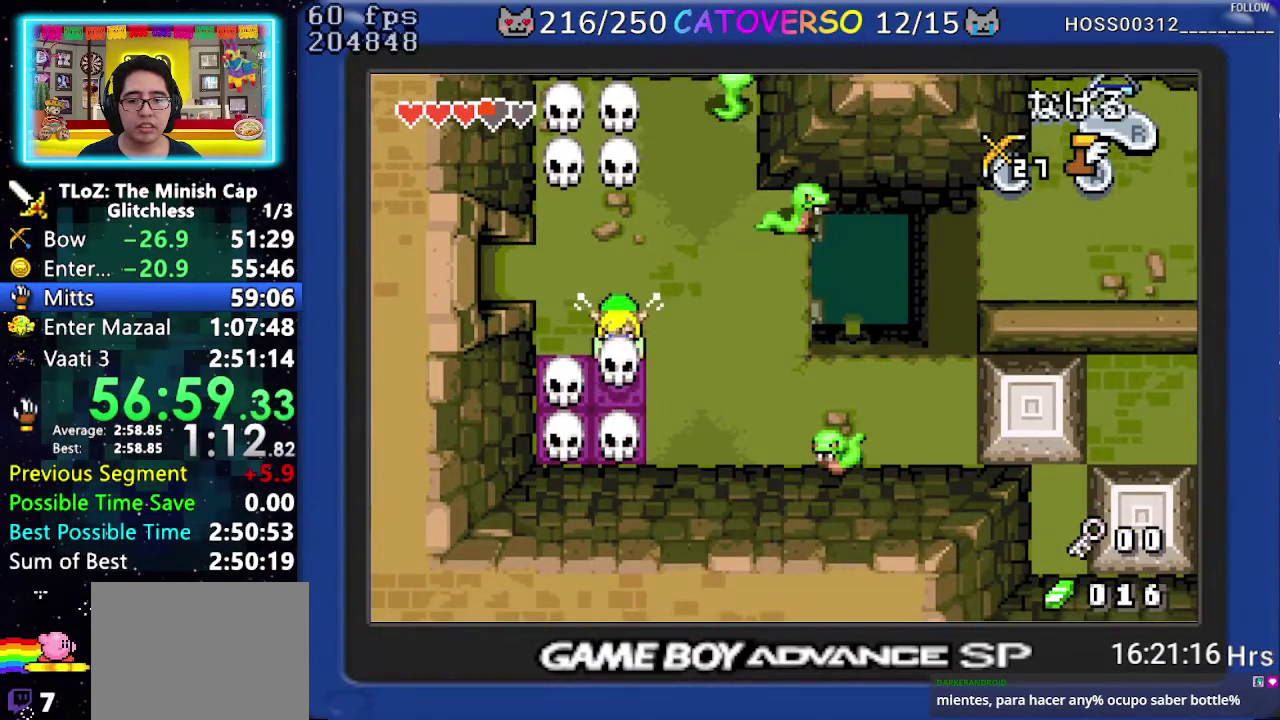
{"buttons": ["DPAD_DOWN"], "events": [[283, "R1", "down"], [433, "R1", "up"]]}
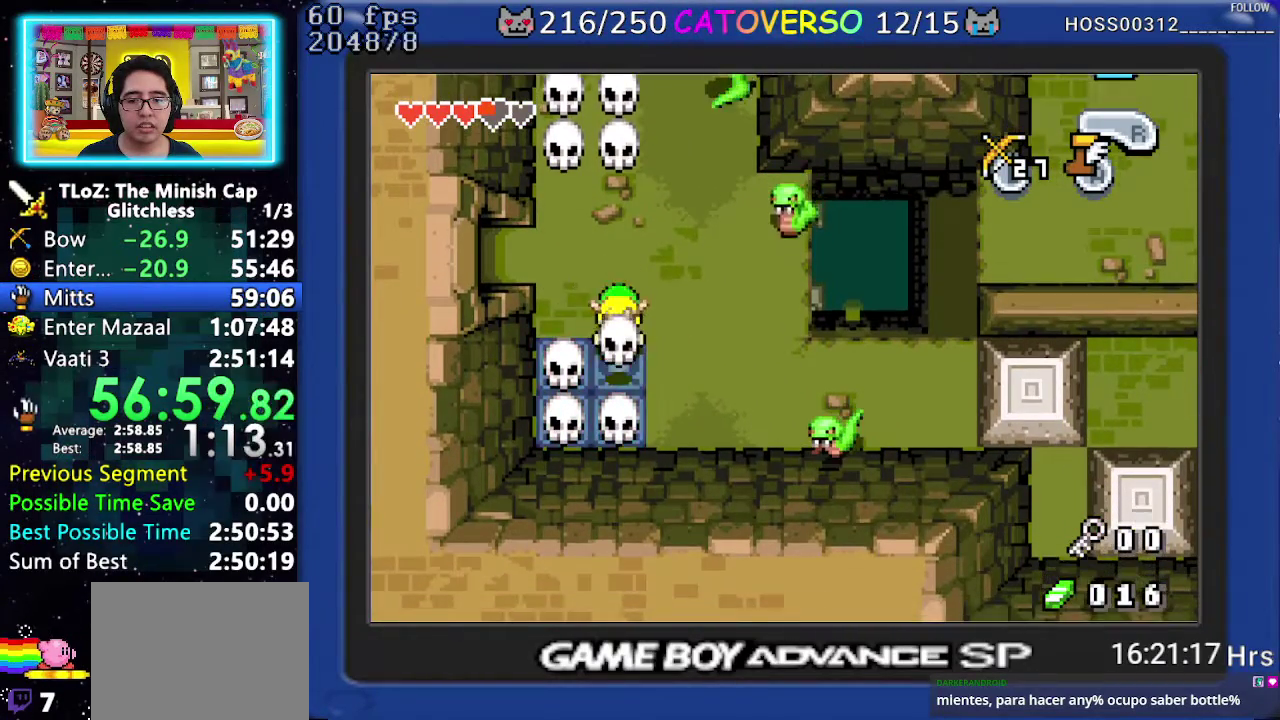
{"buttons": ["DPAD_DOWN", "DPAD_RIGHT"], "events": [[300, "R1", "down"], [433, "DPAD_RIGHT", "down"], [450, "R1", "up"]]}
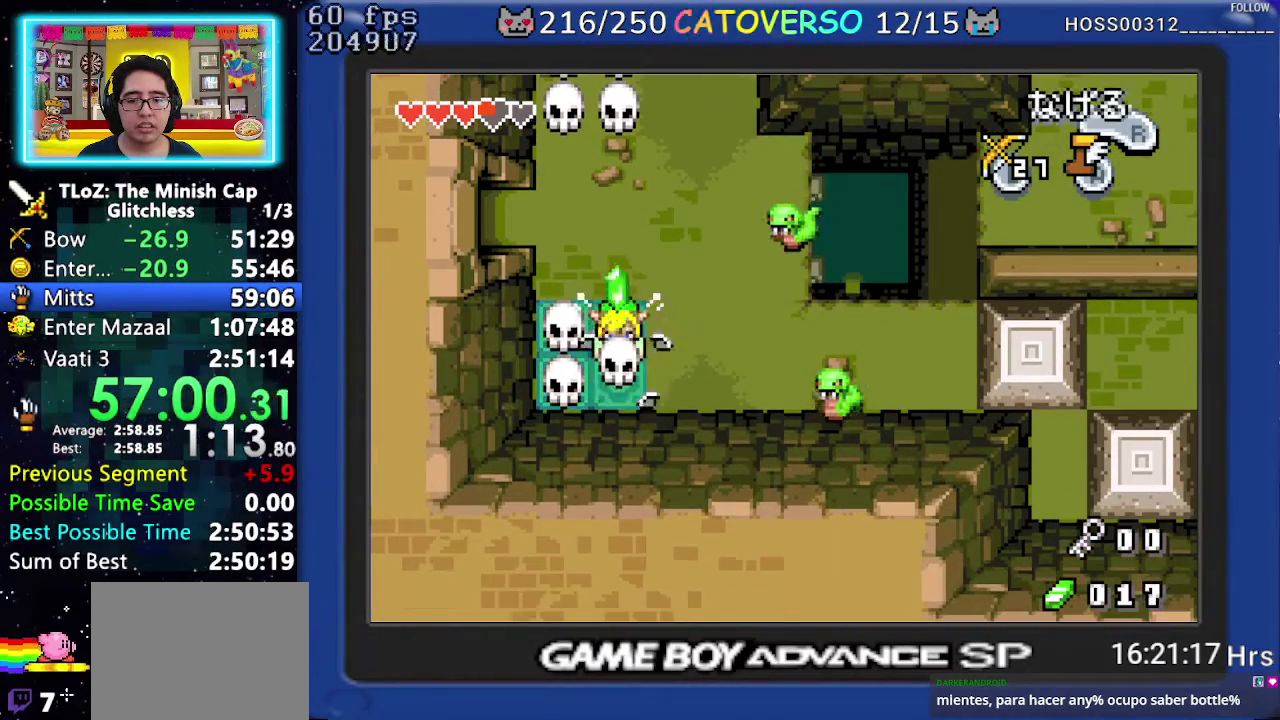
{"buttons": ["DPAD_RIGHT"], "events": [[500, "DPAD_DOWN", "up"]]}